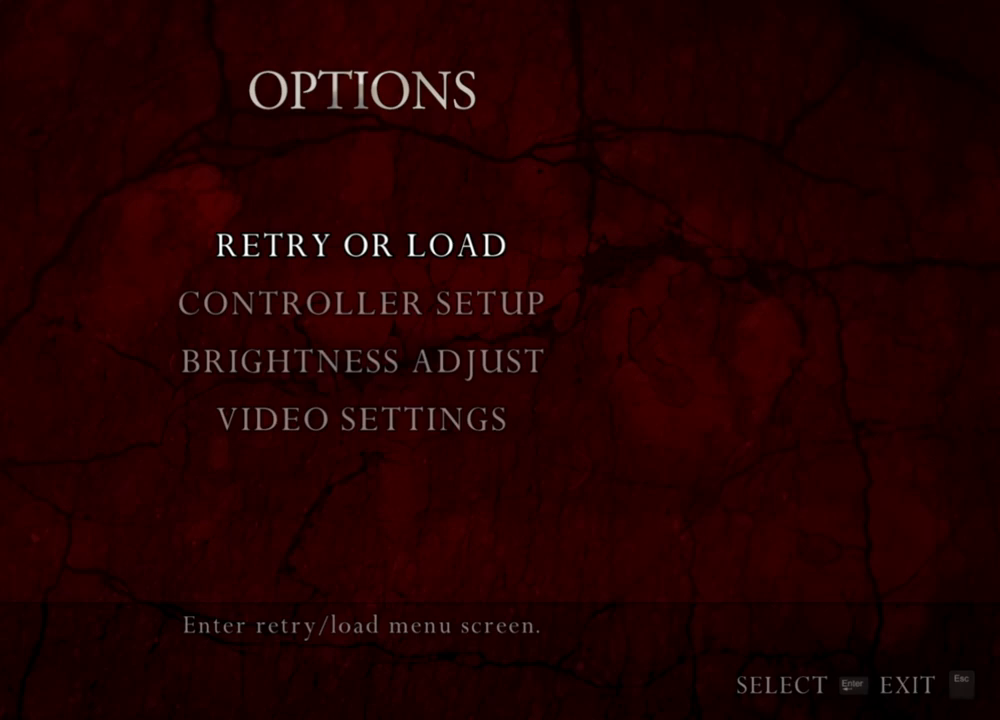
Gameplay with keyboard and mouse; each line is a JSON object with the keys and mouse buttons held at the frame after it. "events" lists presses ("down") and releases ("up") of "1", "2", "3", "4", "5", "a", "alt", "b", "c", "ctrl", "d", "e", "f", "g", "q", "r", "s", "shift", "space", "t", "tab", "tilde", "v", "w", "x", "z", "mouse_left", "mouse_wheel", "mouse_right", "mouse_mb4" and "mouse_mb5" between this image and that frame as [ms after this image, input, new state], when the widget could be followed in between. "mouse_left", "mouse_wheel", "mouse_right", "mouse_mb4", "mouse_mb5" = the "left", "wheel", "right", "mb4", "mb5" buttons of the "mouse" list. No other keys are recorded. "wheel" means that the mouse wheel is clicked or scrolled. Mouse movement is not recorded.
{"keys": ["e"], "mouse": [], "events": [[483, "e", "down"]]}
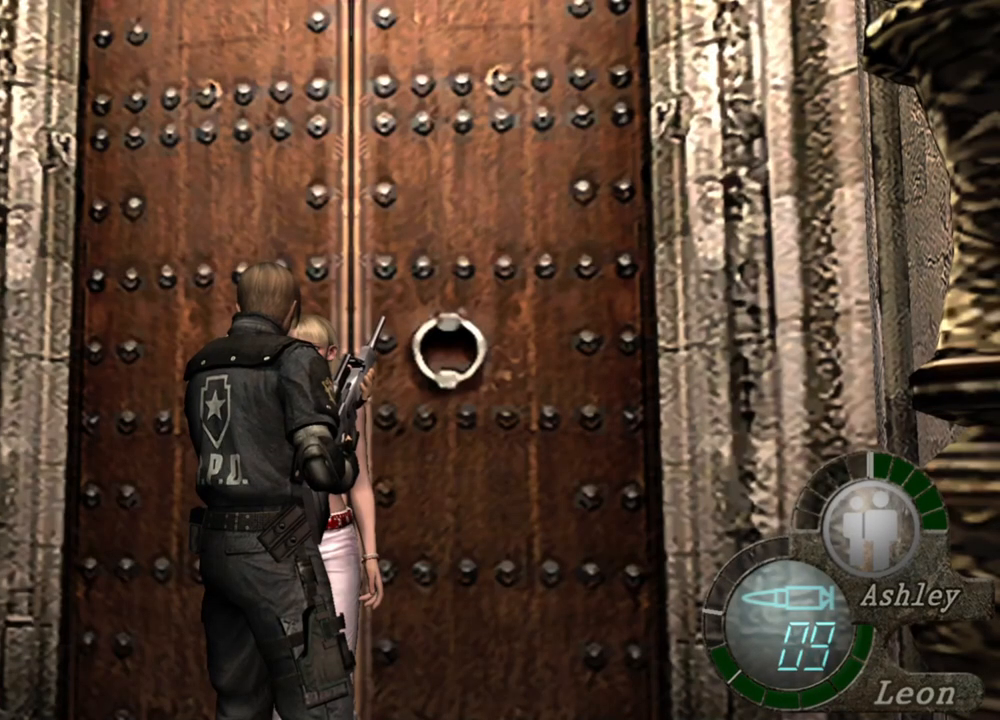
{"keys": [], "mouse": [], "events": [[83, "e", "up"], [150, "e", "down"], [250, "e", "up"]]}
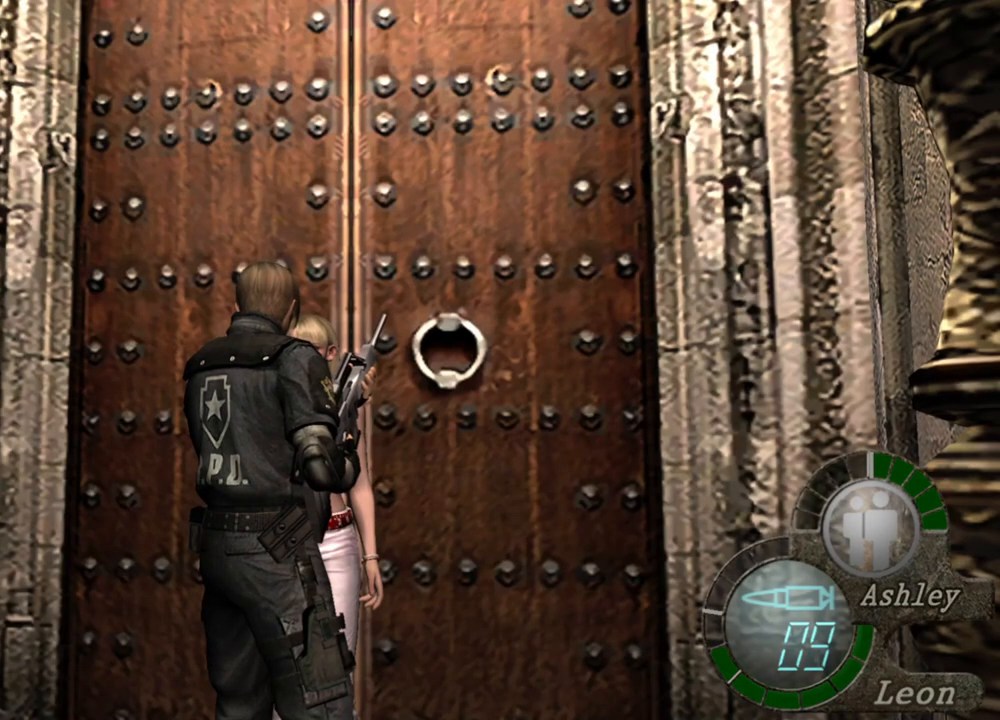
{"keys": [], "mouse": [], "events": []}
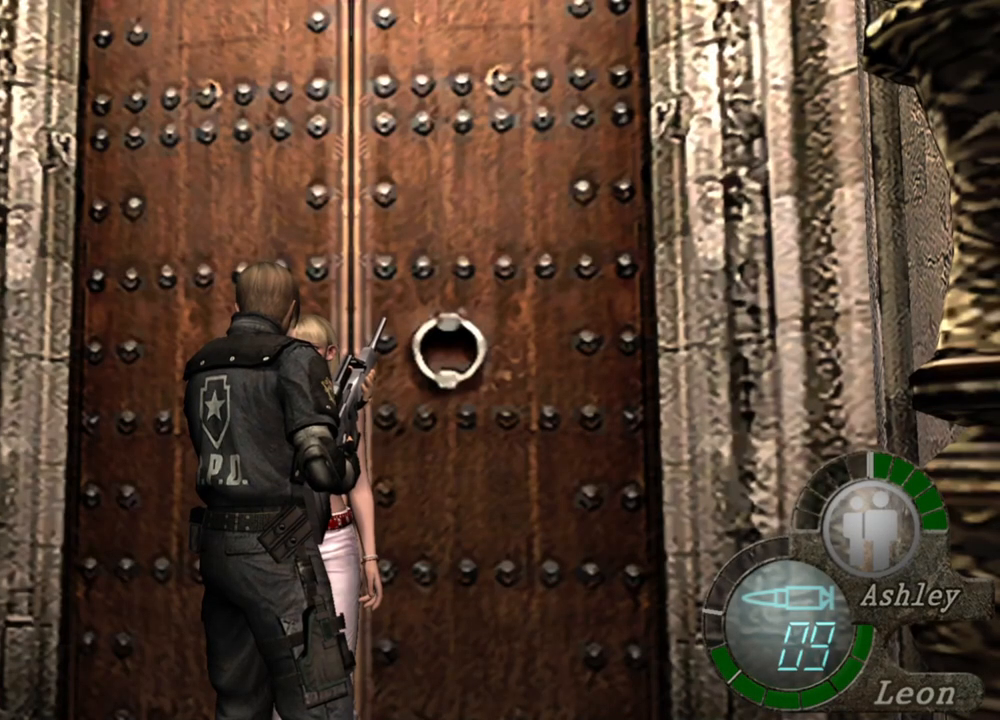
{"keys": [], "mouse": [], "events": []}
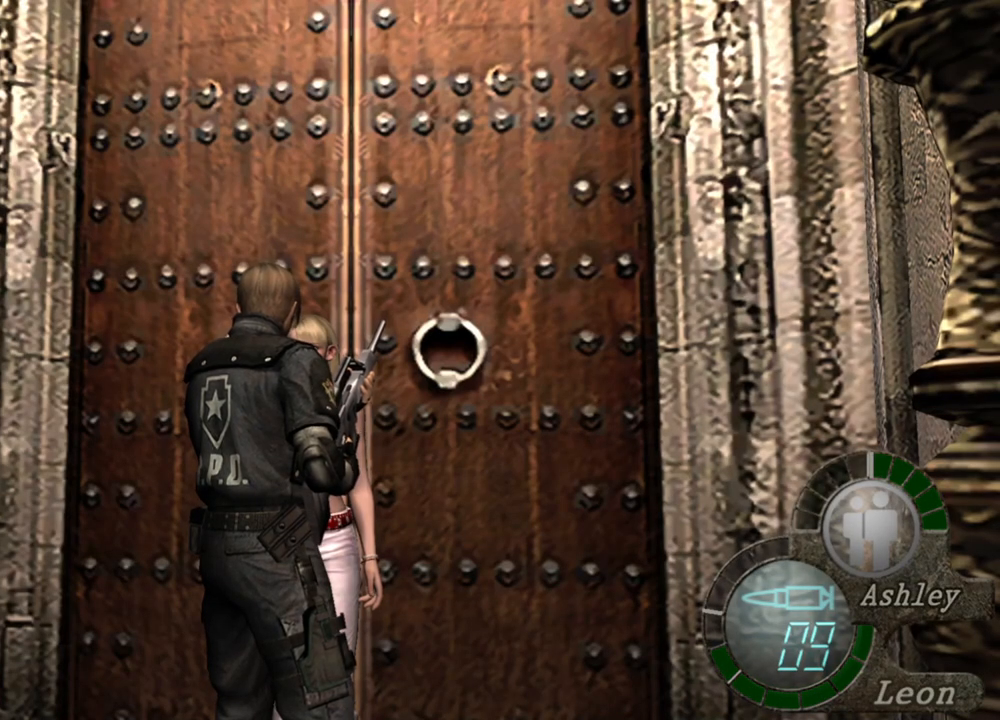
{"keys": [], "mouse": [], "events": [[250, "e", "down"], [283, "e", "up"], [416, "e", "down"], [483, "e", "up"]]}
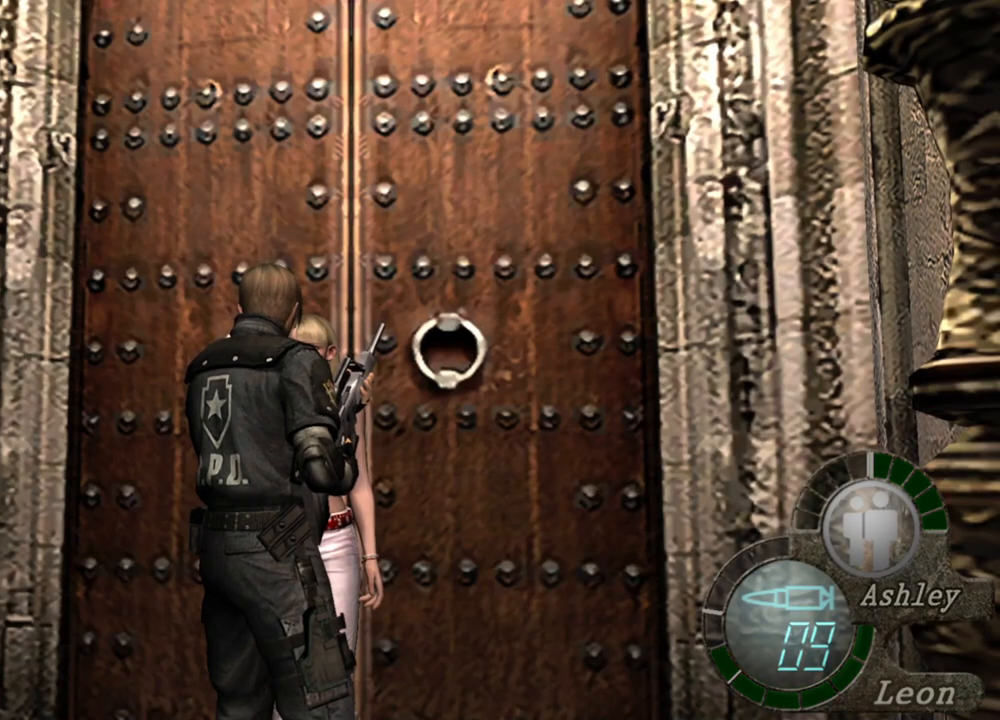
{"keys": ["w"], "mouse": [], "events": [[50, "e", "down"], [183, "e", "up"], [450, "w", "down"]]}
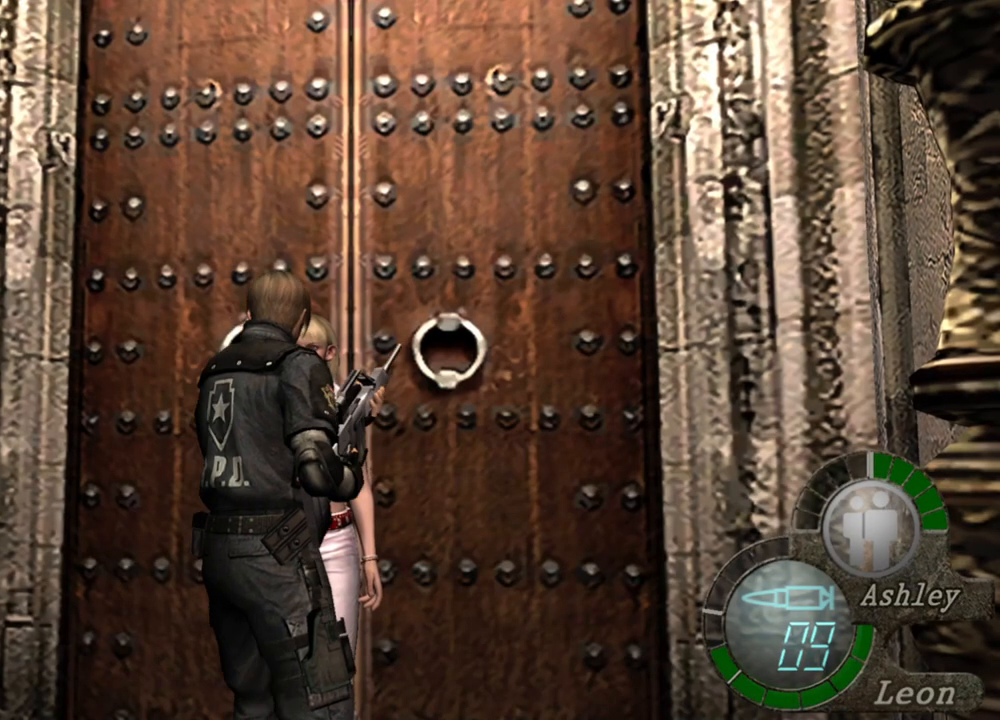
{"keys": ["e", "w"], "mouse": [], "events": [[16, "shift", "down"], [83, "e", "down"], [316, "e", "up"], [416, "e", "down"], [416, "shift", "up"]]}
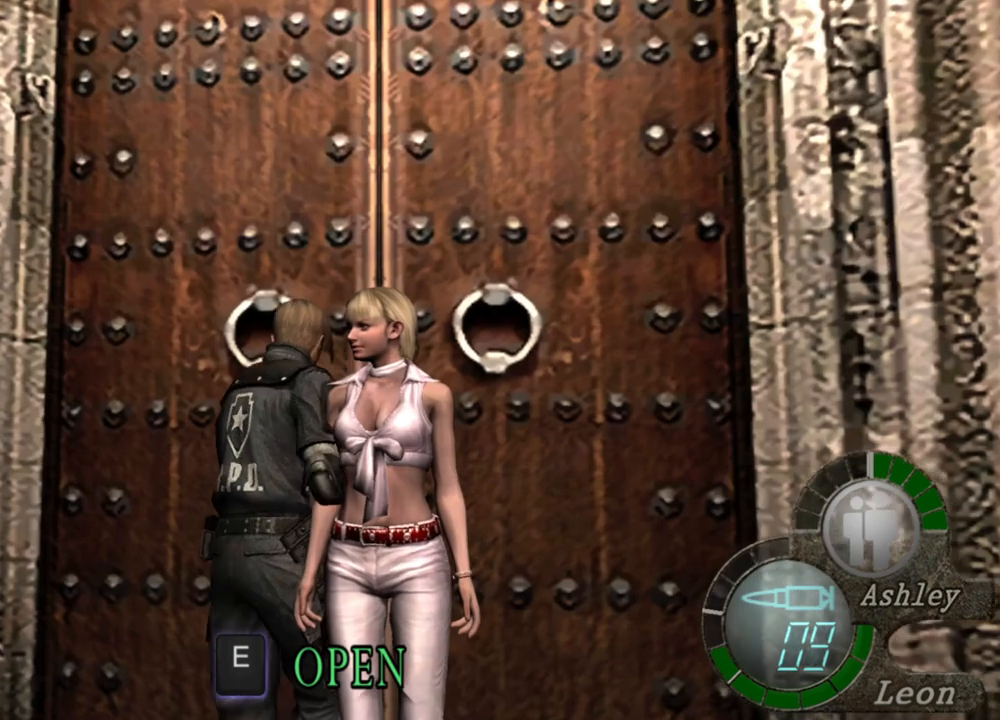
{"keys": [], "mouse": [], "events": [[16, "e", "up"], [16, "w", "up"]]}
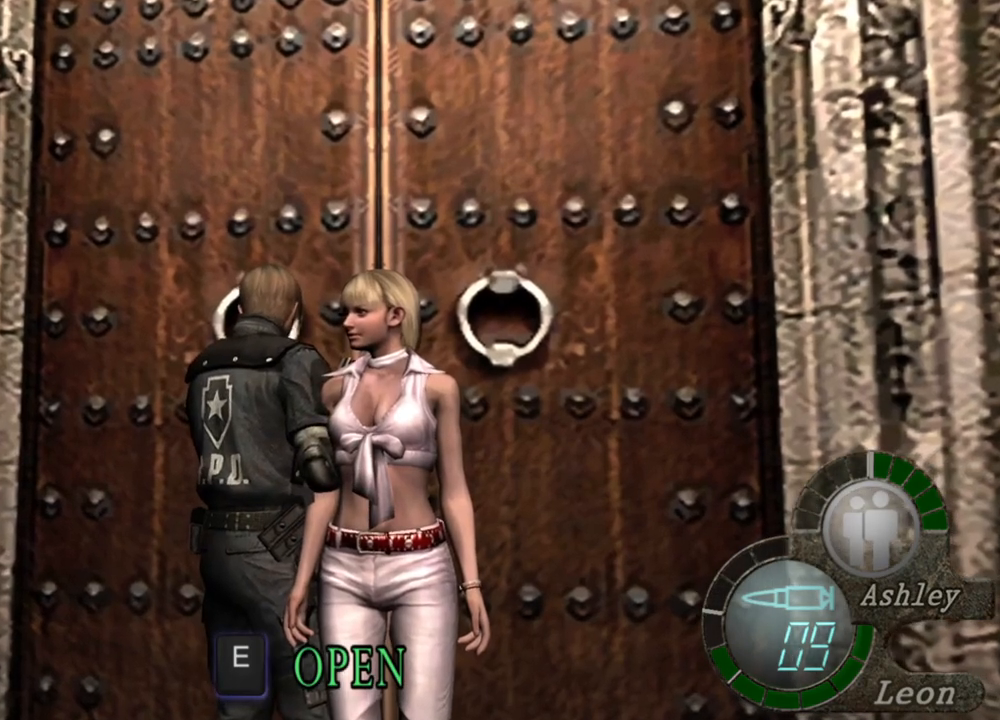
{"keys": ["e", "shift", "w"], "mouse": [], "events": [[116, "shift", "down"], [116, "w", "down"], [183, "e", "down"], [383, "e", "up"], [450, "e", "down"]]}
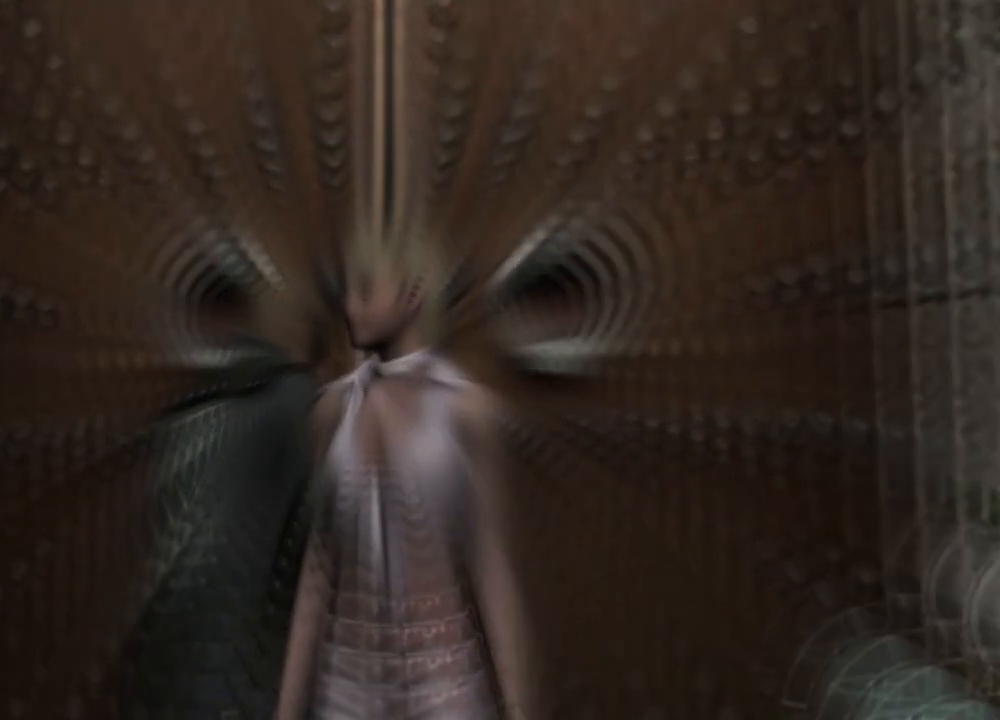
{"keys": [], "mouse": [], "events": [[16, "e", "up"], [83, "e", "down"], [183, "e", "up"], [216, "e", "down"], [283, "e", "up"], [383, "w", "up"], [416, "shift", "up"]]}